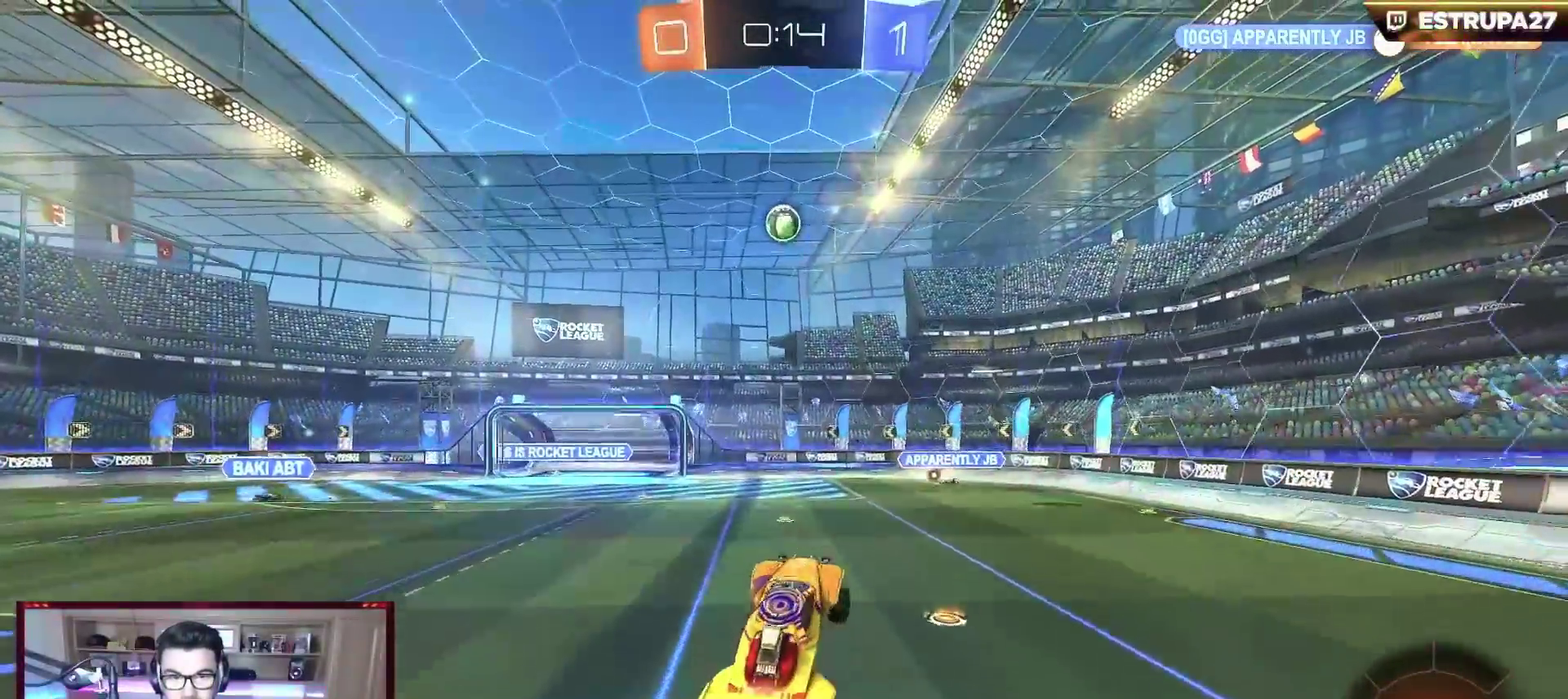
Gameplay with a controller (Xbox layout); each line is a JSON object with the inputs held at the frame after it. "events" lists button and stick changes between this image and that frame as [ms after this image, input, new state], when the widget could be followed in between. Not read: R3 right_stick.
{"buttons": ["B", "X", "R2"], "left_stick": "up-left", "events": [[50, "A", "up"], [83, "left_stick", "up-left"], [233, "left_stick", "up-right"], [283, "left_stick", "right"], [483, "left_stick", "up-left"]]}
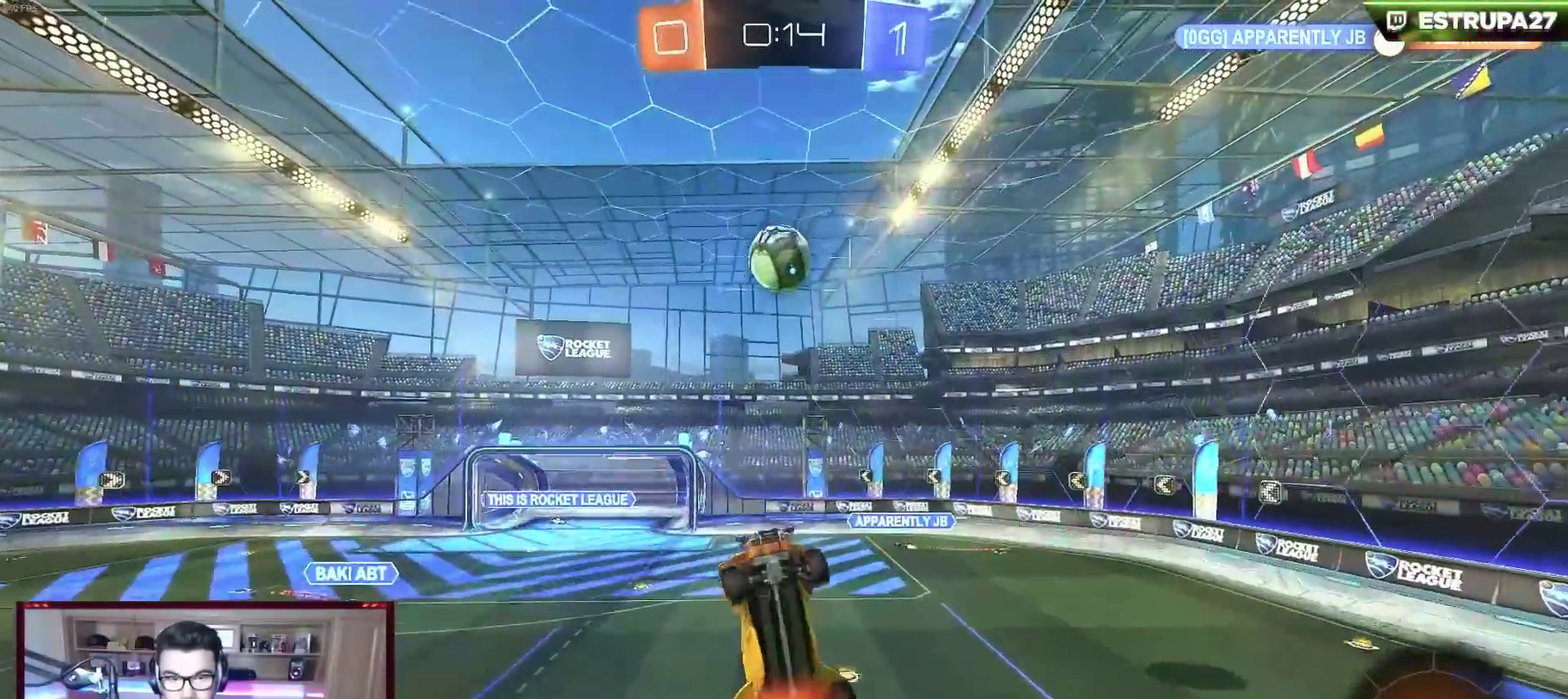
{"buttons": ["X"], "left_stick": "up-right", "events": [[183, "B", "up"], [183, "R2", "up"], [183, "left_stick", "up-right"], [217, "X", "up"], [383, "X", "down"]]}
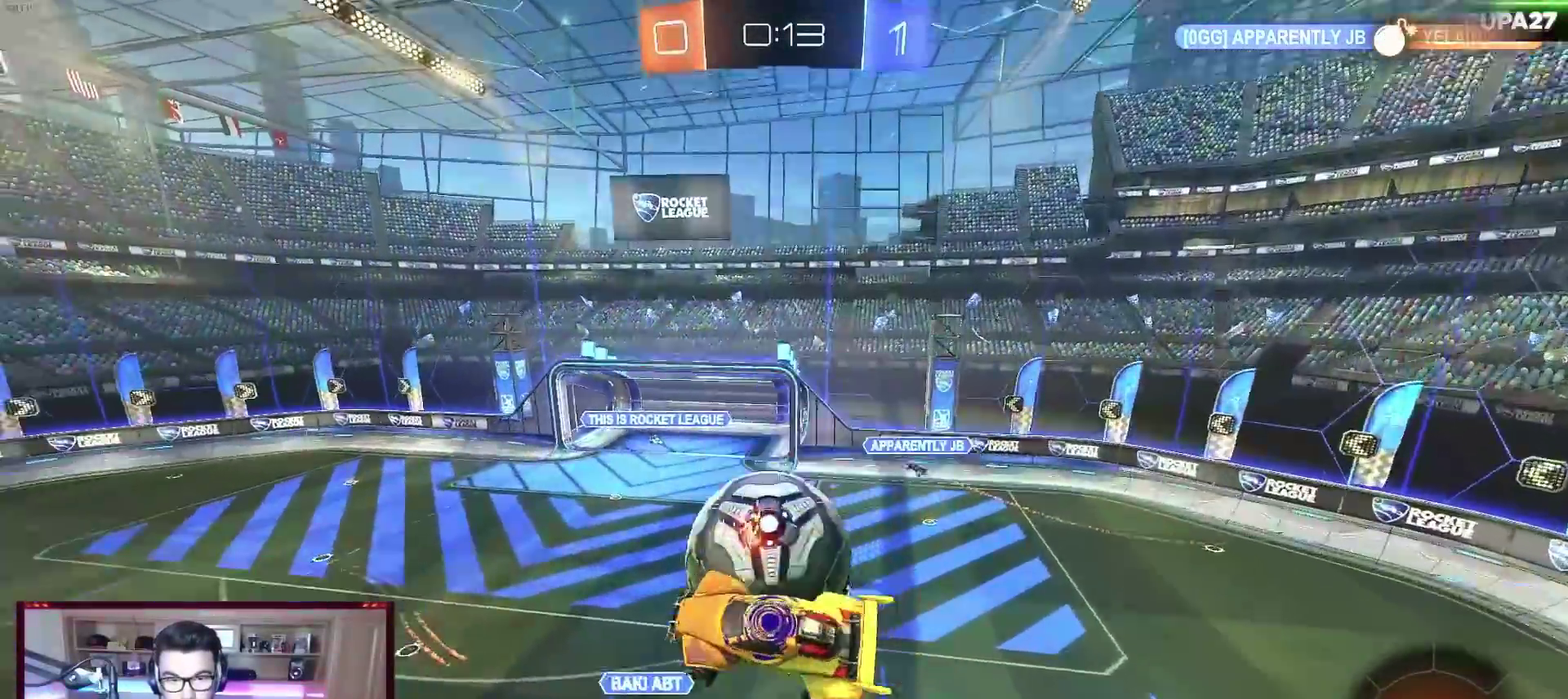
{"buttons": ["B"], "left_stick": "down", "events": [[167, "left_stick", "up"], [233, "left_stick", "left"], [283, "left_stick", "down-left"], [317, "X", "up"], [383, "B", "down"], [500, "left_stick", "down"]]}
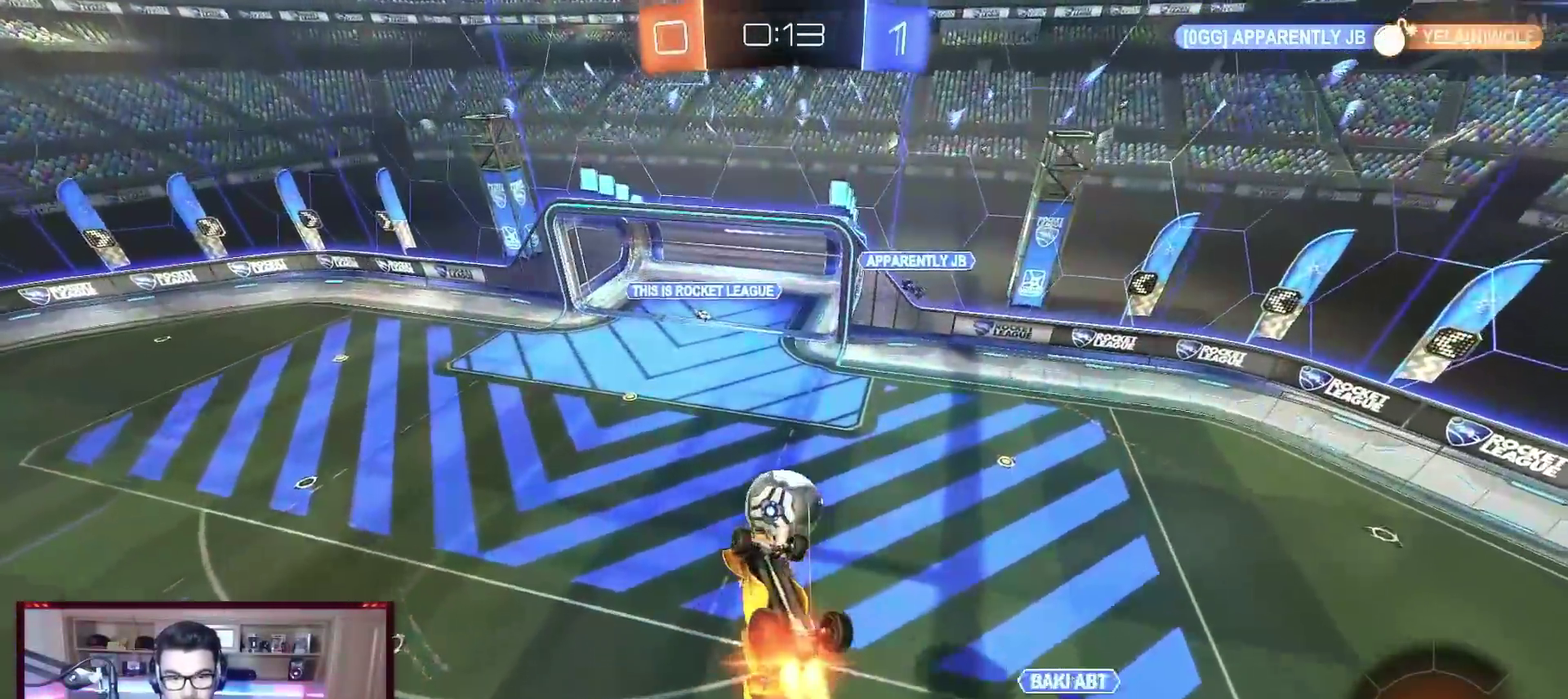
{"buttons": ["B", "R2"], "left_stick": "center", "events": [[67, "B", "up"], [250, "left_stick", "center"], [267, "B", "down"], [300, "R2", "down"]]}
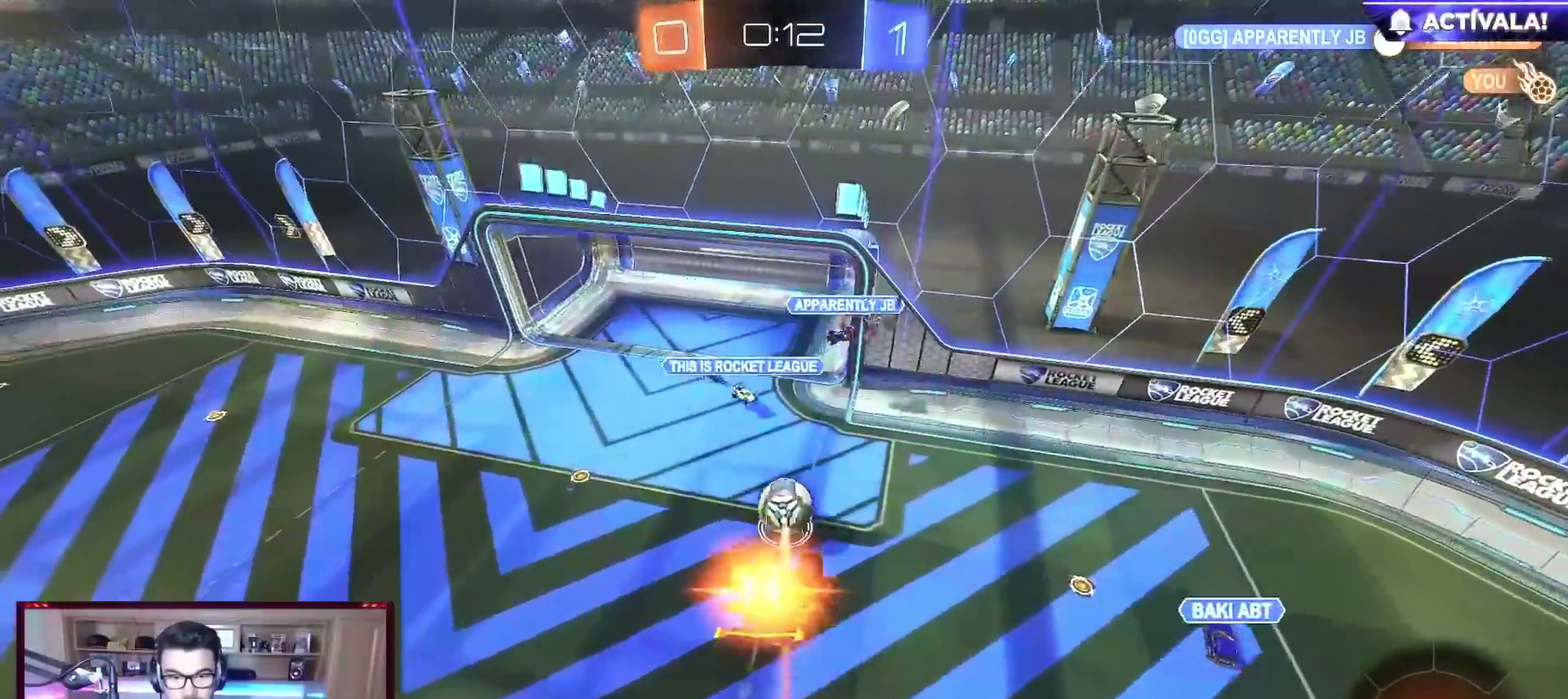
{"buttons": ["B", "L1", "R2"], "left_stick": "left", "events": [[450, "L1", "down"], [450, "left_stick", "left"]]}
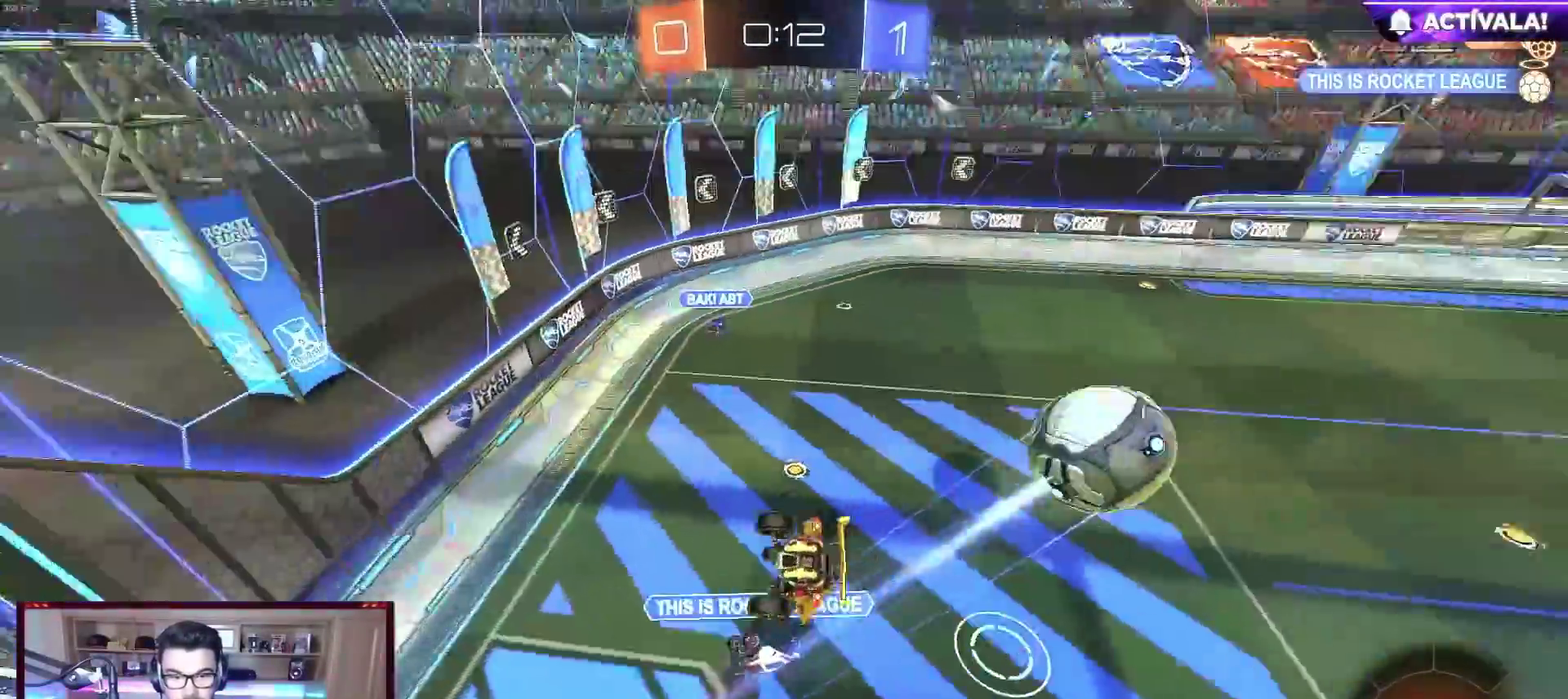
{"buttons": ["L2"], "left_stick": "center", "events": [[50, "left_stick", "down-left"], [83, "Y", "down"], [167, "Y", "up"], [200, "B", "up"], [217, "L1", "up"], [283, "R2", "up"], [300, "left_stick", "left"], [383, "L2", "down"], [383, "left_stick", "center"]]}
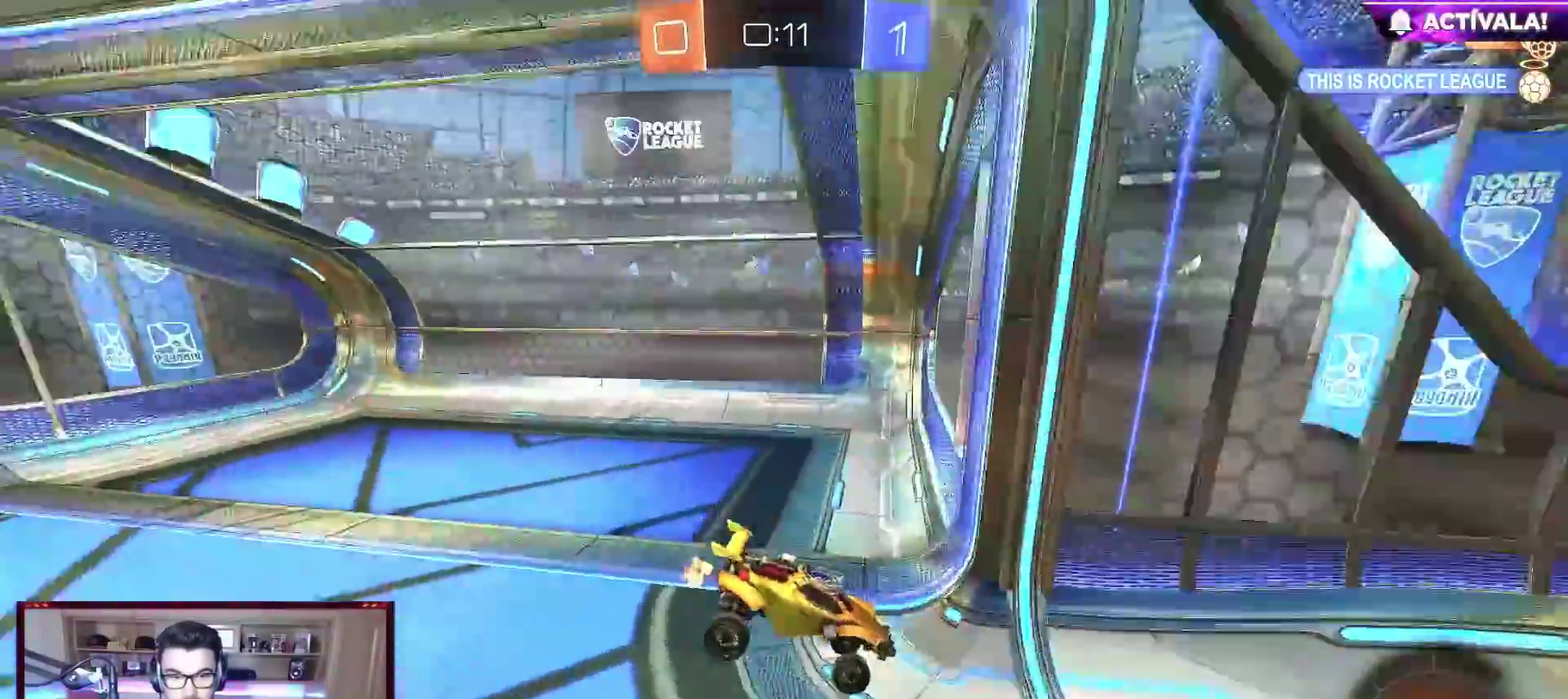
{"buttons": ["L2"], "left_stick": "down-right", "events": [[300, "left_stick", "down-right"]]}
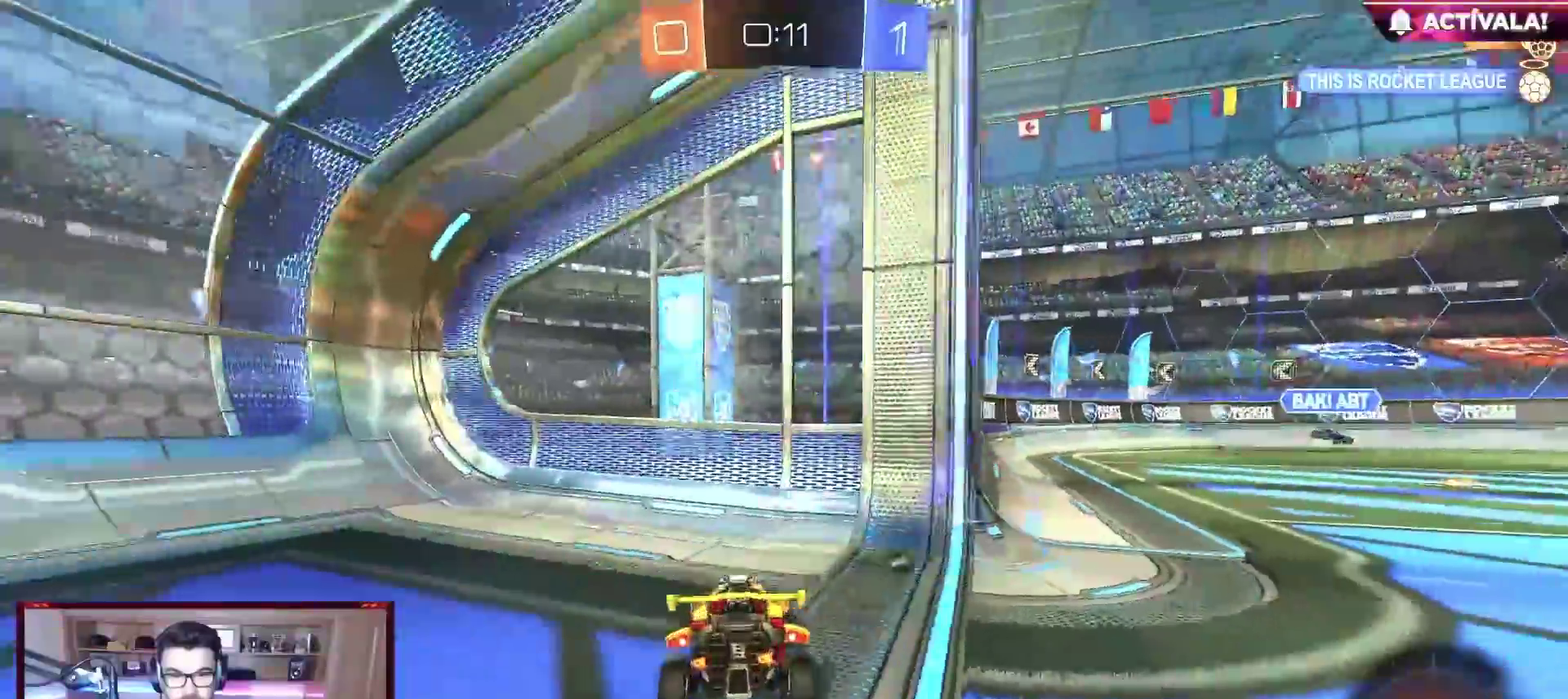
{"buttons": ["Y", "L2"], "left_stick": "down", "events": [[33, "left_stick", "center"], [100, "A", "down"], [133, "left_stick", "down"], [183, "A", "up"], [233, "A", "down"], [267, "left_stick", "down-left"], [317, "A", "up"], [450, "Y", "down"], [500, "left_stick", "down"]]}
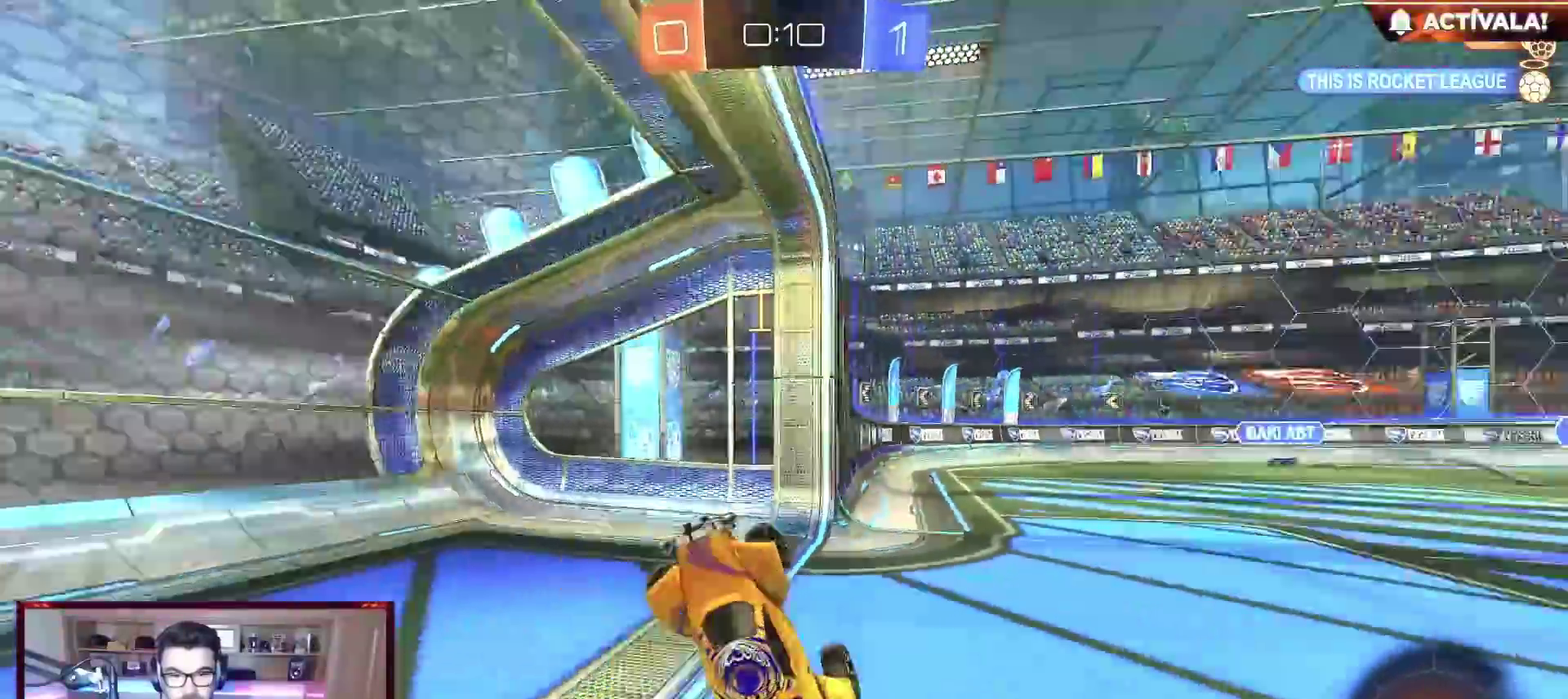
{"buttons": ["R2"], "left_stick": "up-left", "events": [[50, "Y", "up"], [83, "L2", "up"], [100, "left_stick", "up"], [150, "X", "down"], [300, "R2", "down"], [383, "left_stick", "up-left"], [500, "X", "up"]]}
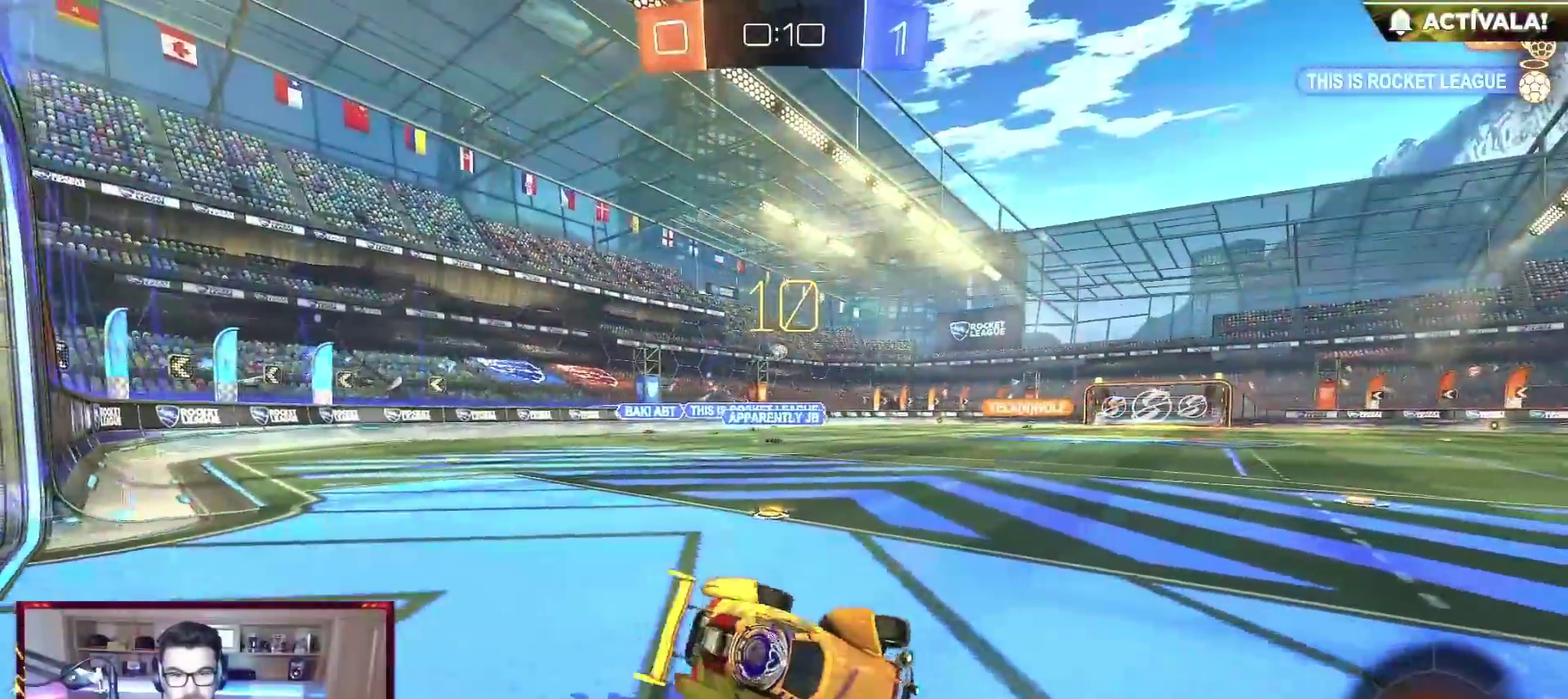
{"buttons": ["A", "B", "R2"], "left_stick": "left", "events": [[50, "left_stick", "center"], [200, "left_stick", "left"], [250, "B", "down"], [267, "Y", "down"], [350, "Y", "up"], [350, "left_stick", "center"], [450, "left_stick", "left"], [500, "A", "down"]]}
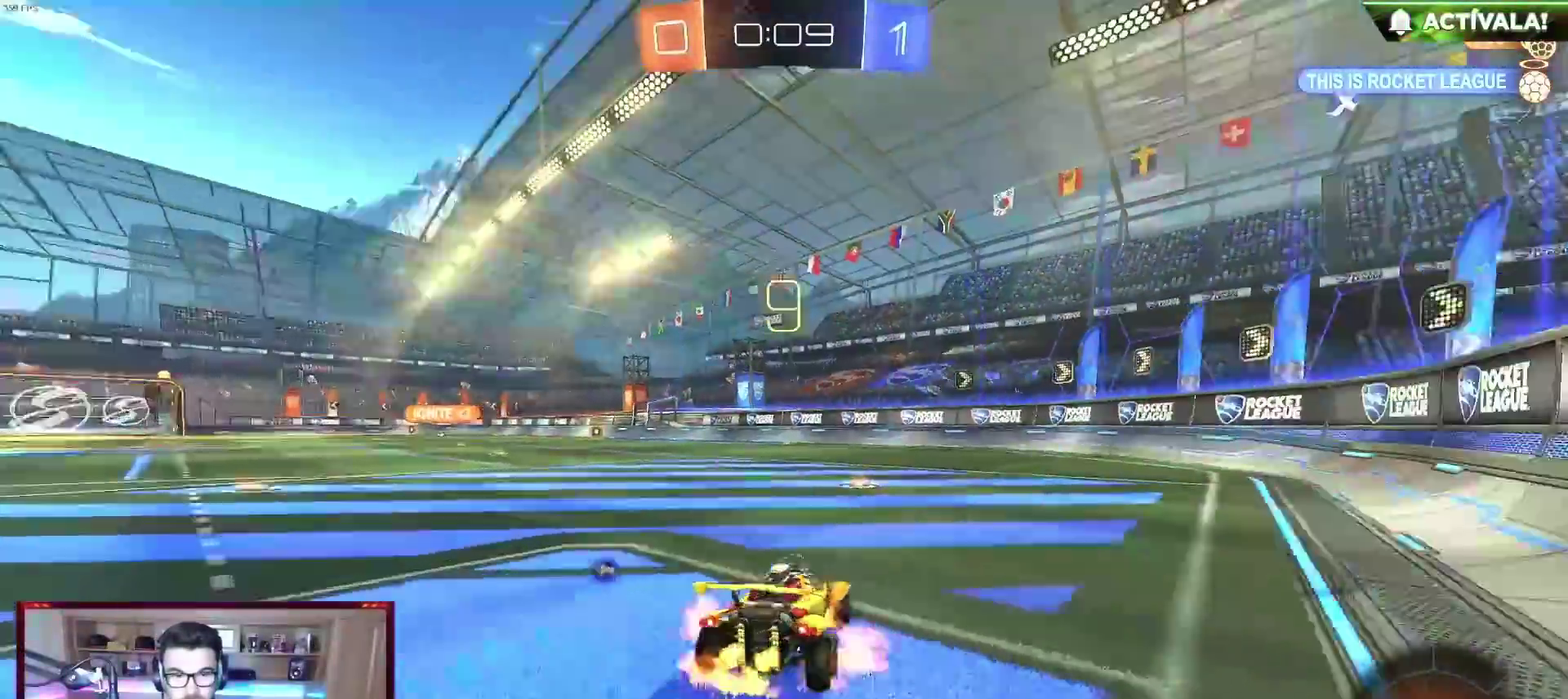
{"buttons": ["Y", "L1", "R2"], "left_stick": "down-right", "events": [[33, "A", "up"], [50, "L1", "down"], [83, "left_stick", "up"], [117, "A", "down"], [183, "left_stick", "right"], [250, "A", "up"], [250, "left_stick", "down"], [350, "B", "up"], [367, "left_stick", "down-right"], [467, "Y", "down"]]}
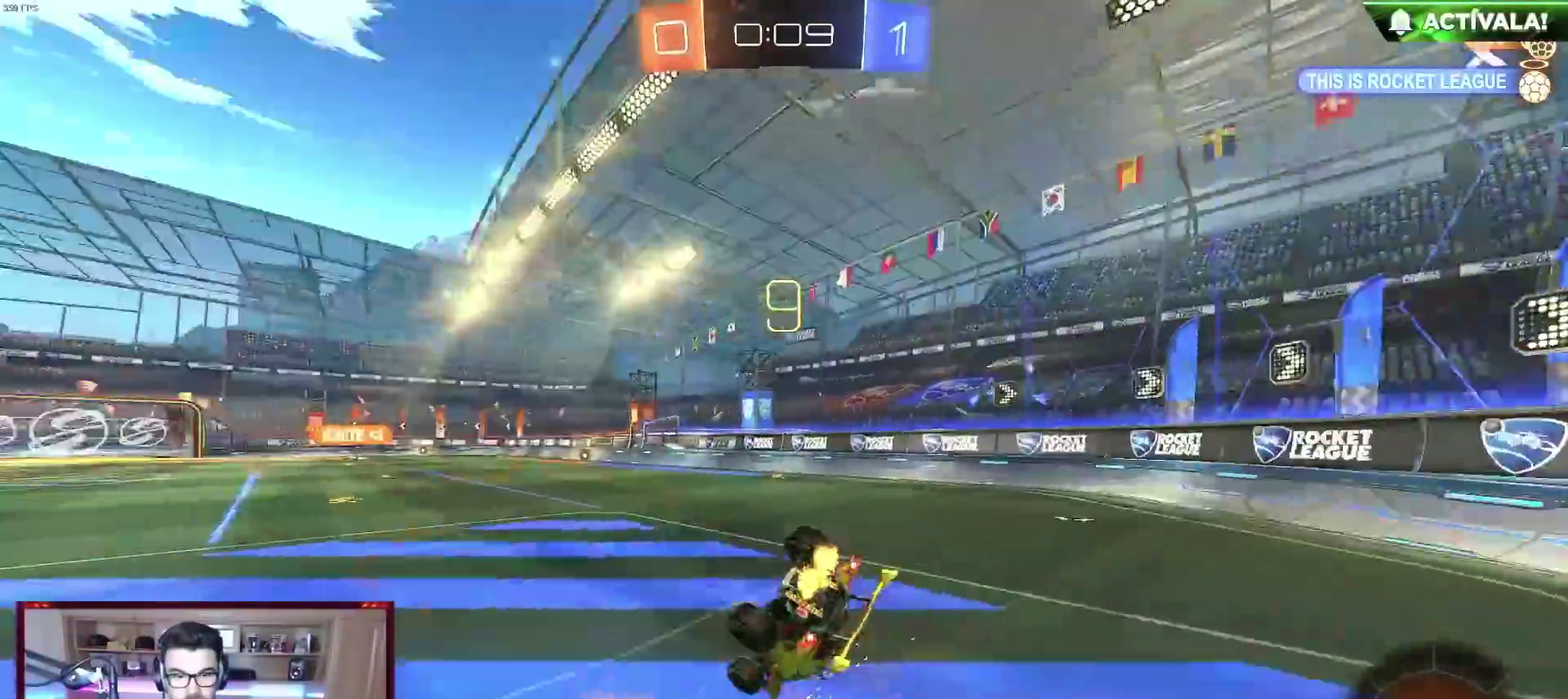
{"buttons": ["B", "R2"], "left_stick": "down-right", "events": [[50, "Y", "up"], [317, "B", "down"], [500, "L1", "up"]]}
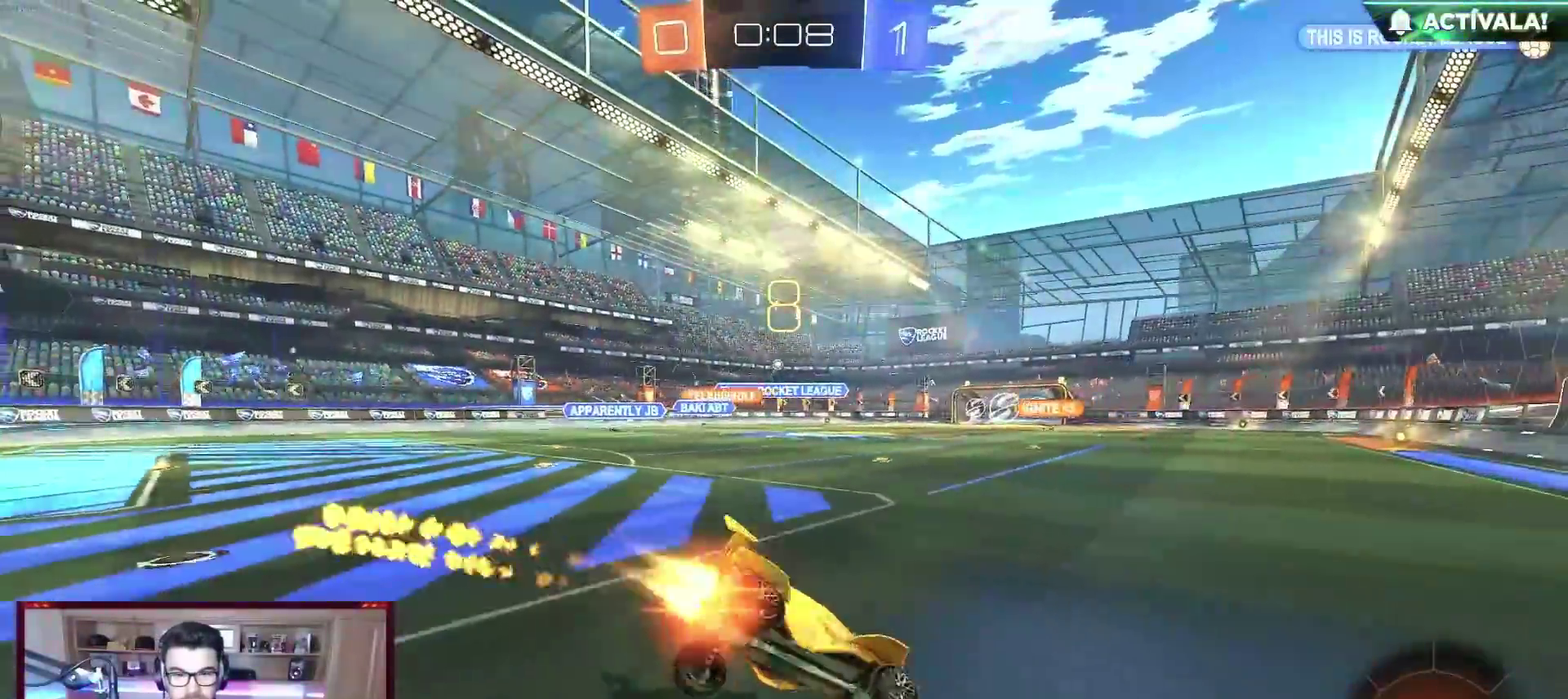
{"buttons": ["A", "B", "R2"], "left_stick": "up", "events": [[117, "left_stick", "center"], [450, "A", "down"], [483, "left_stick", "up"]]}
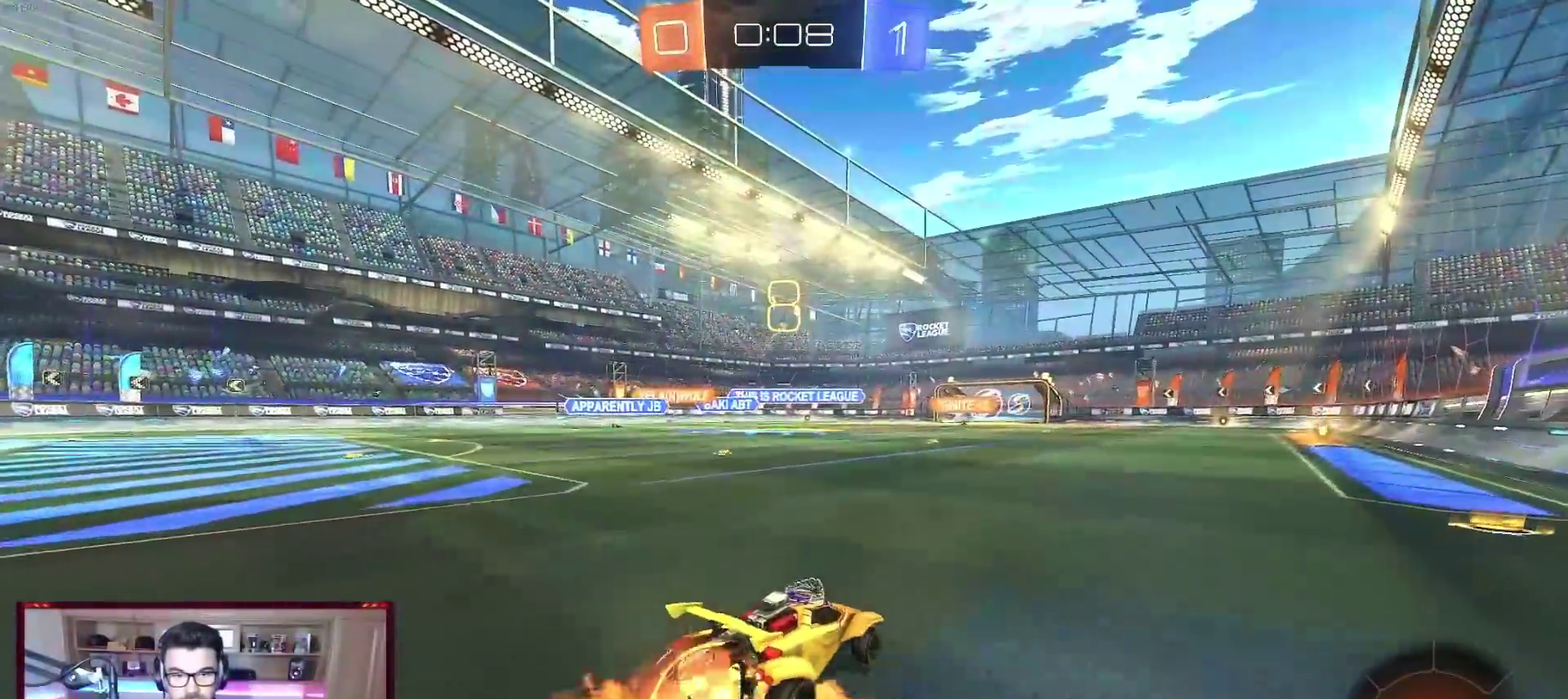
{"buttons": ["L1"], "left_stick": "right", "events": [[17, "A", "up"], [33, "L1", "down"], [50, "left_stick", "up-right"], [83, "A", "down"], [183, "left_stick", "down-right"], [250, "A", "up"], [267, "B", "up"], [433, "R2", "up"], [433, "left_stick", "right"]]}
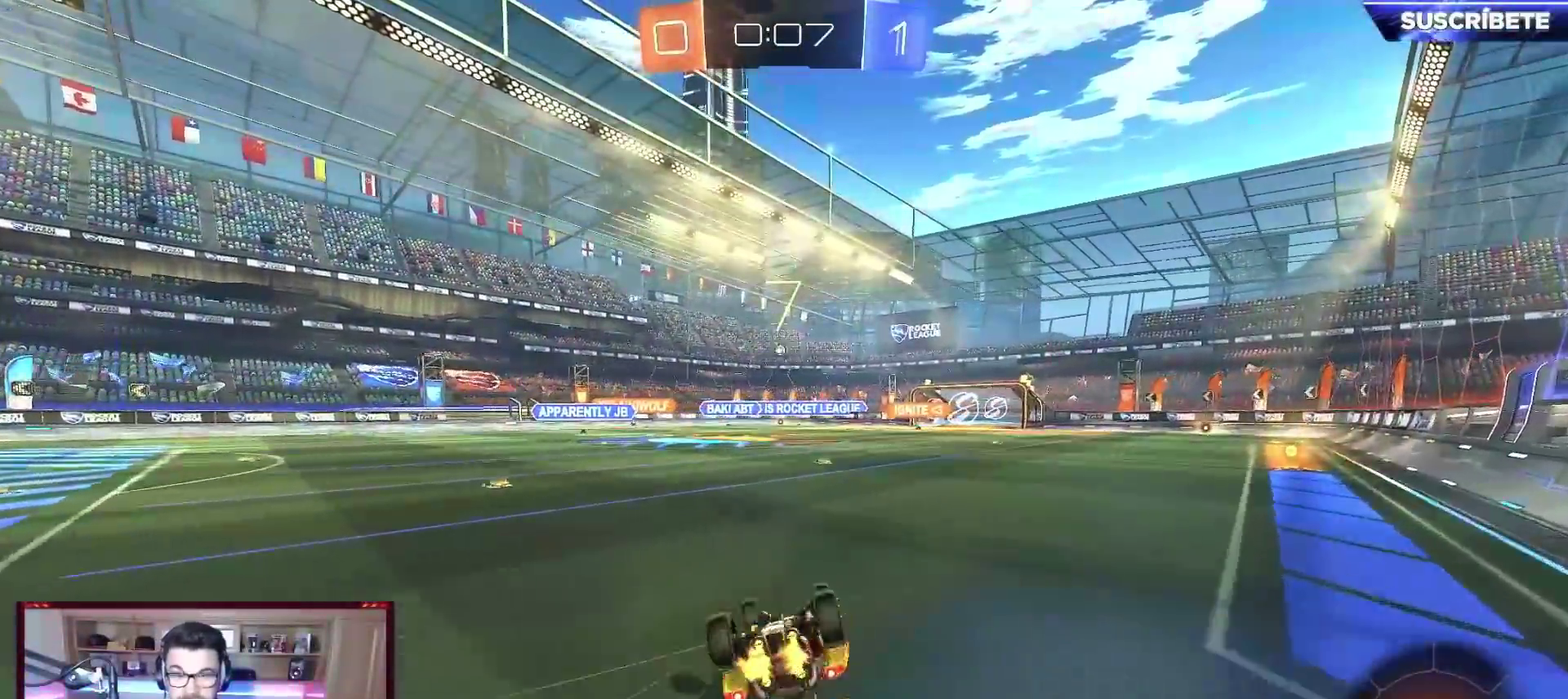
{"buttons": ["B", "R2"], "left_stick": "center", "events": [[83, "left_stick", "down-right"], [133, "R2", "down"], [350, "B", "down"], [350, "left_stick", "center"], [367, "L1", "up"]]}
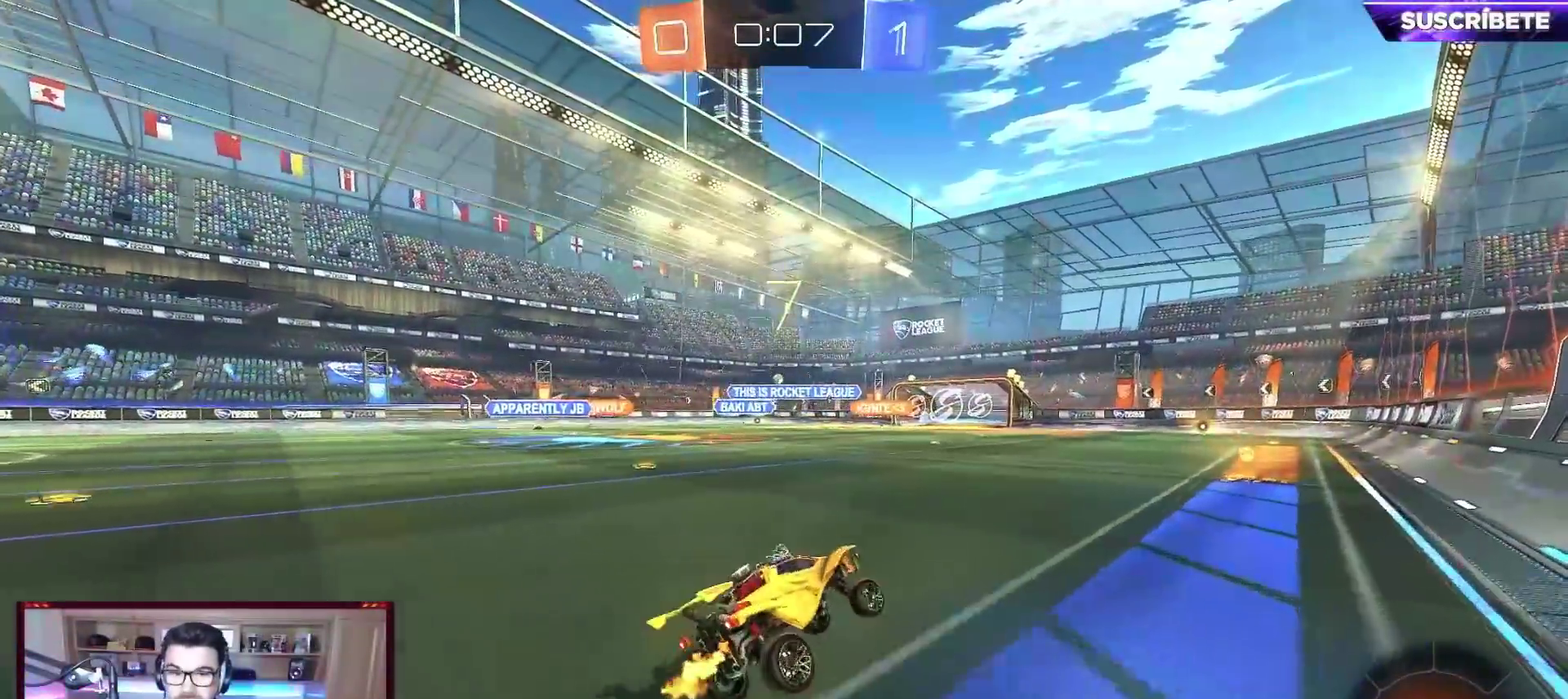
{"buttons": ["B", "R2"], "left_stick": "center", "events": [[200, "left_stick", "right"], [300, "left_stick", "center"]]}
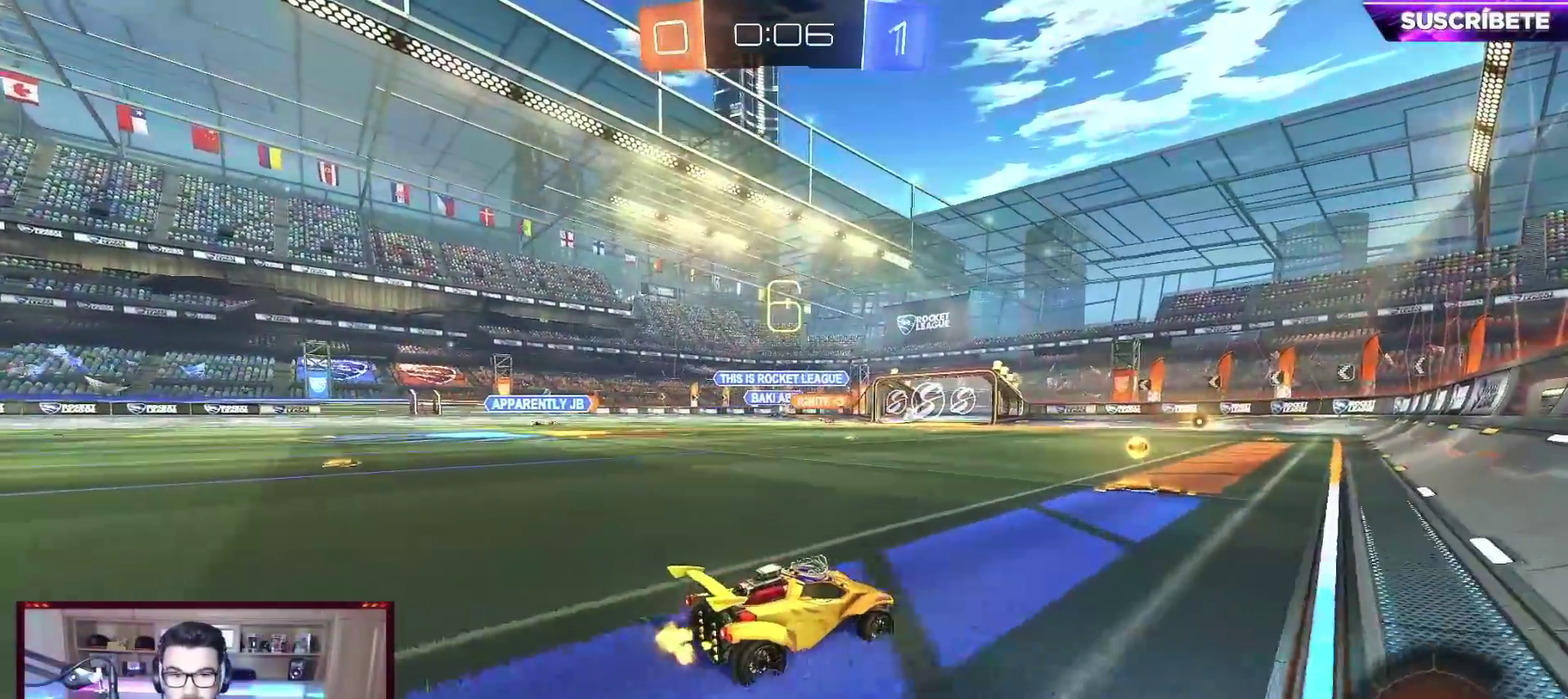
{"buttons": ["B", "R2"], "left_stick": "center", "events": [[183, "left_stick", "left"], [367, "left_stick", "center"]]}
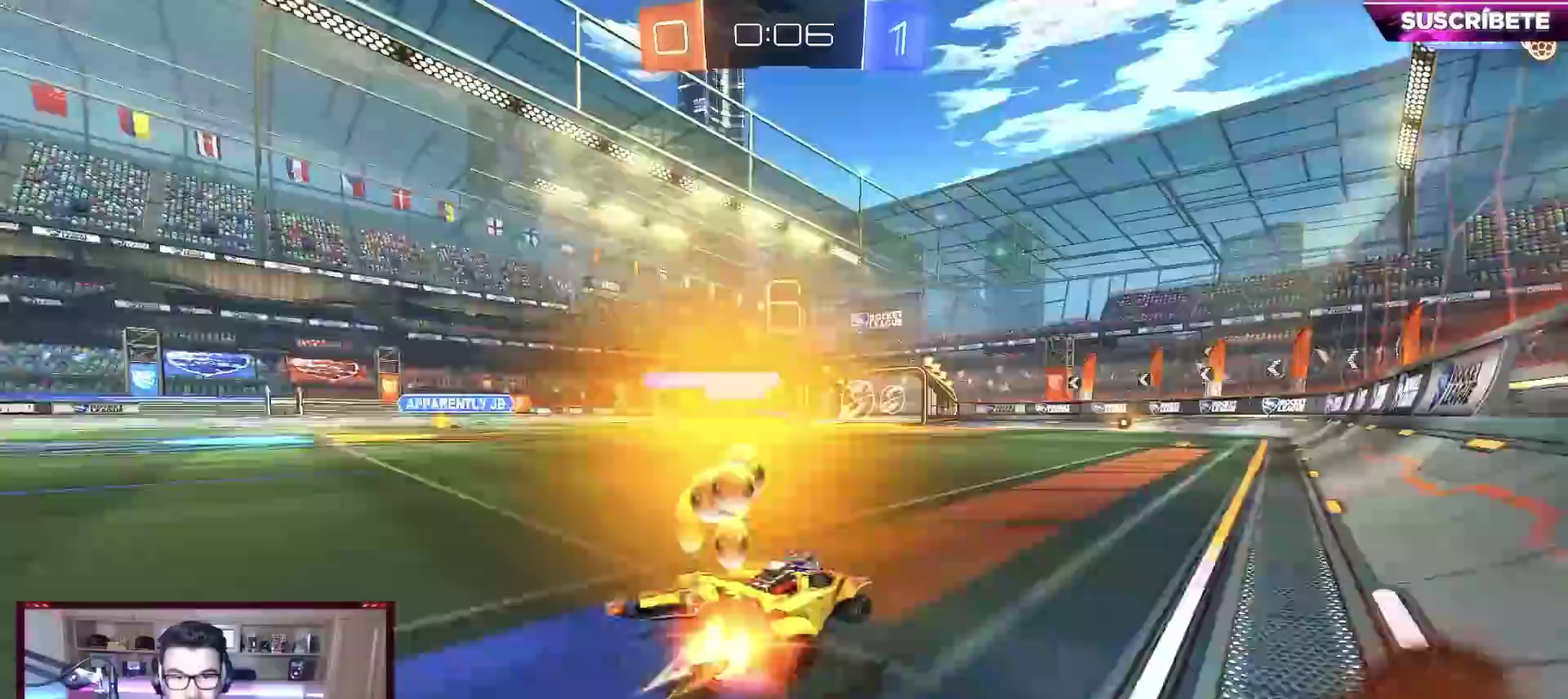
{"buttons": ["B", "R2"], "left_stick": "left", "events": [[83, "left_stick", "down-right"], [217, "left_stick", "center"], [500, "left_stick", "left"]]}
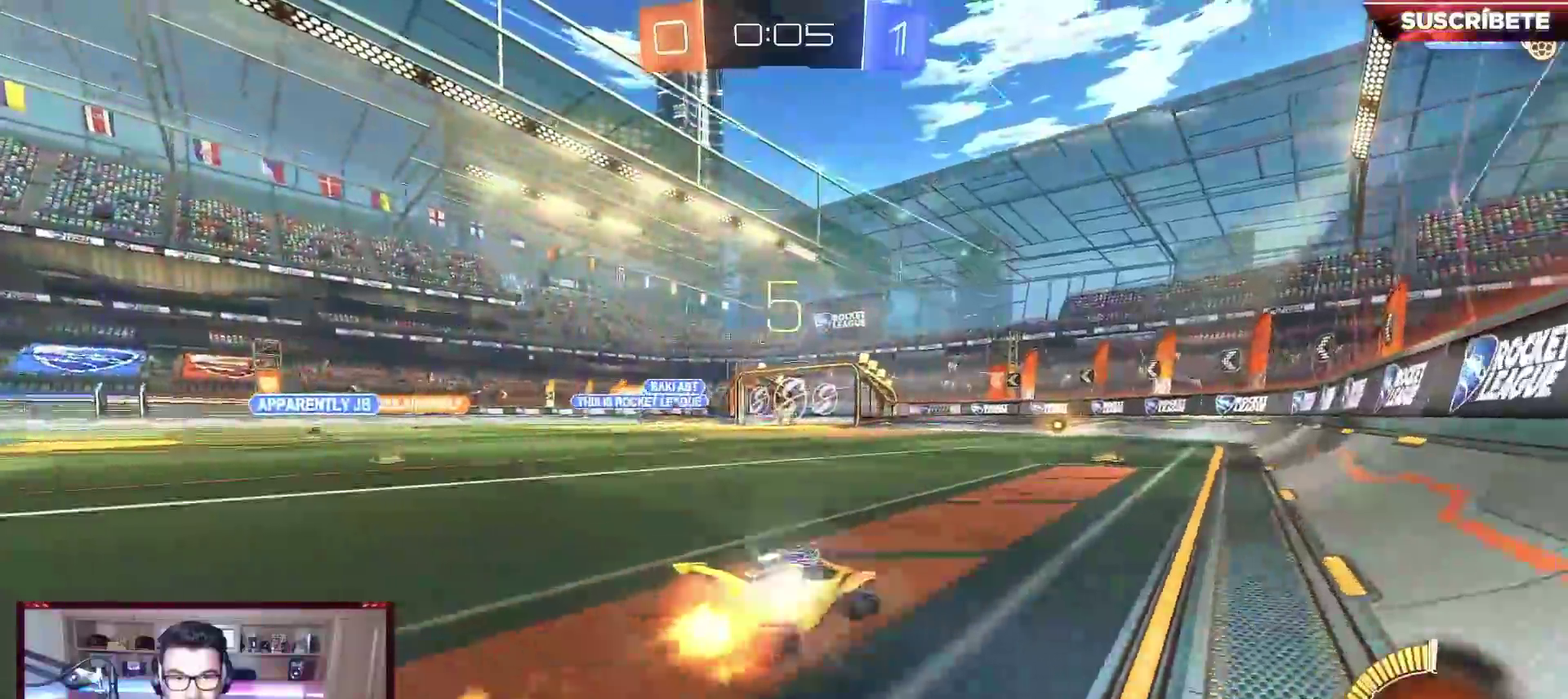
{"buttons": ["R2"], "left_stick": "center", "events": [[67, "B", "up"], [100, "left_stick", "center"], [167, "B", "down"], [317, "left_stick", "left"], [350, "B", "up"], [400, "left_stick", "center"]]}
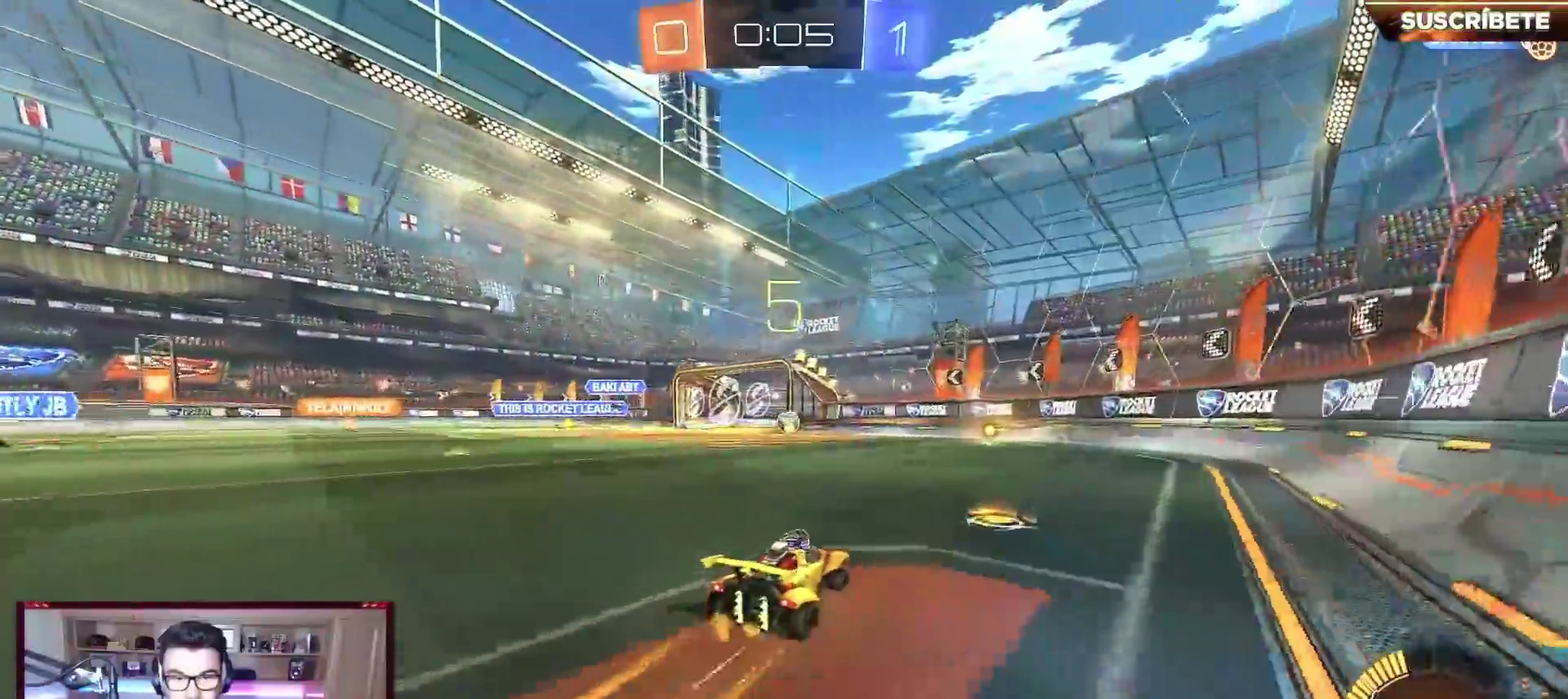
{"buttons": ["X", "R2"], "left_stick": "right", "events": [[500, "X", "down"], [500, "left_stick", "right"]]}
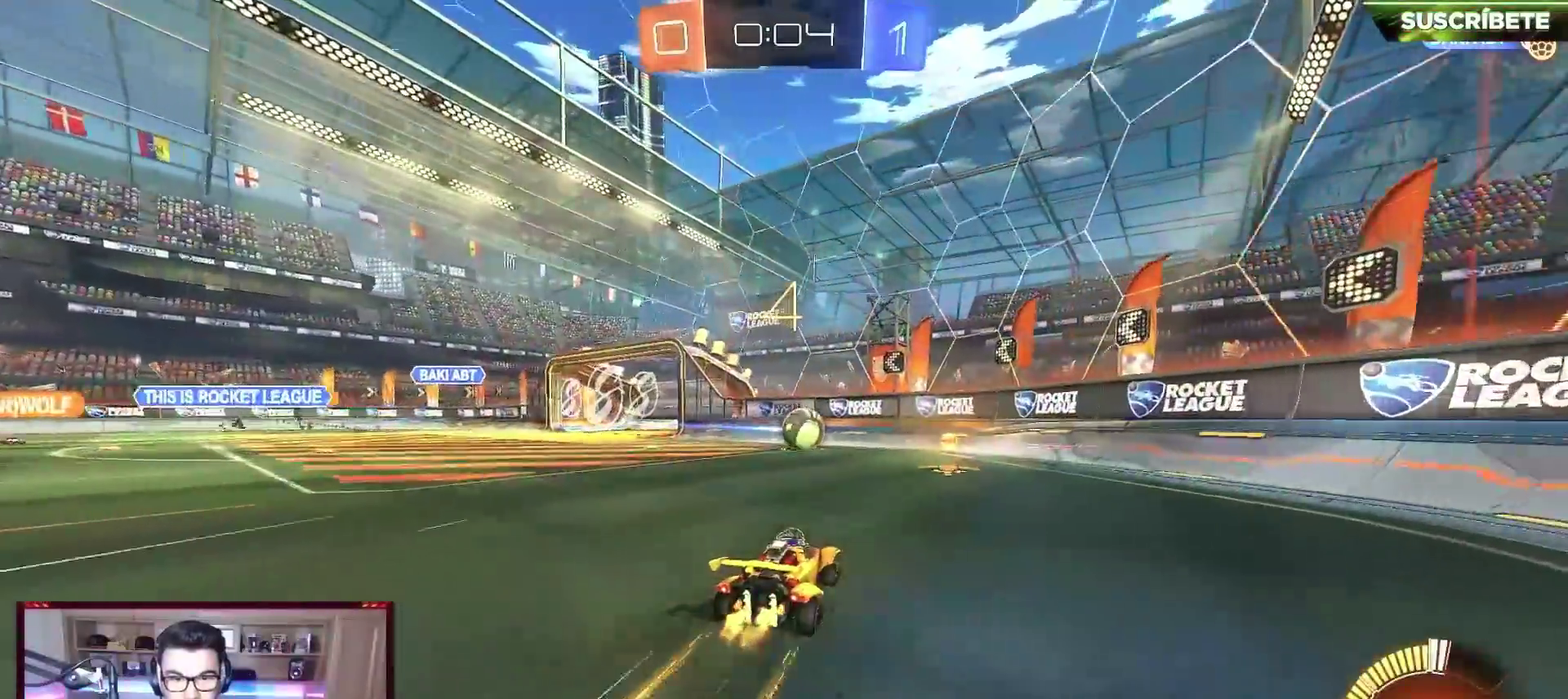
{"buttons": ["B", "R2"], "left_stick": "center", "events": [[217, "X", "up"], [333, "B", "down"], [350, "left_stick", "center"]]}
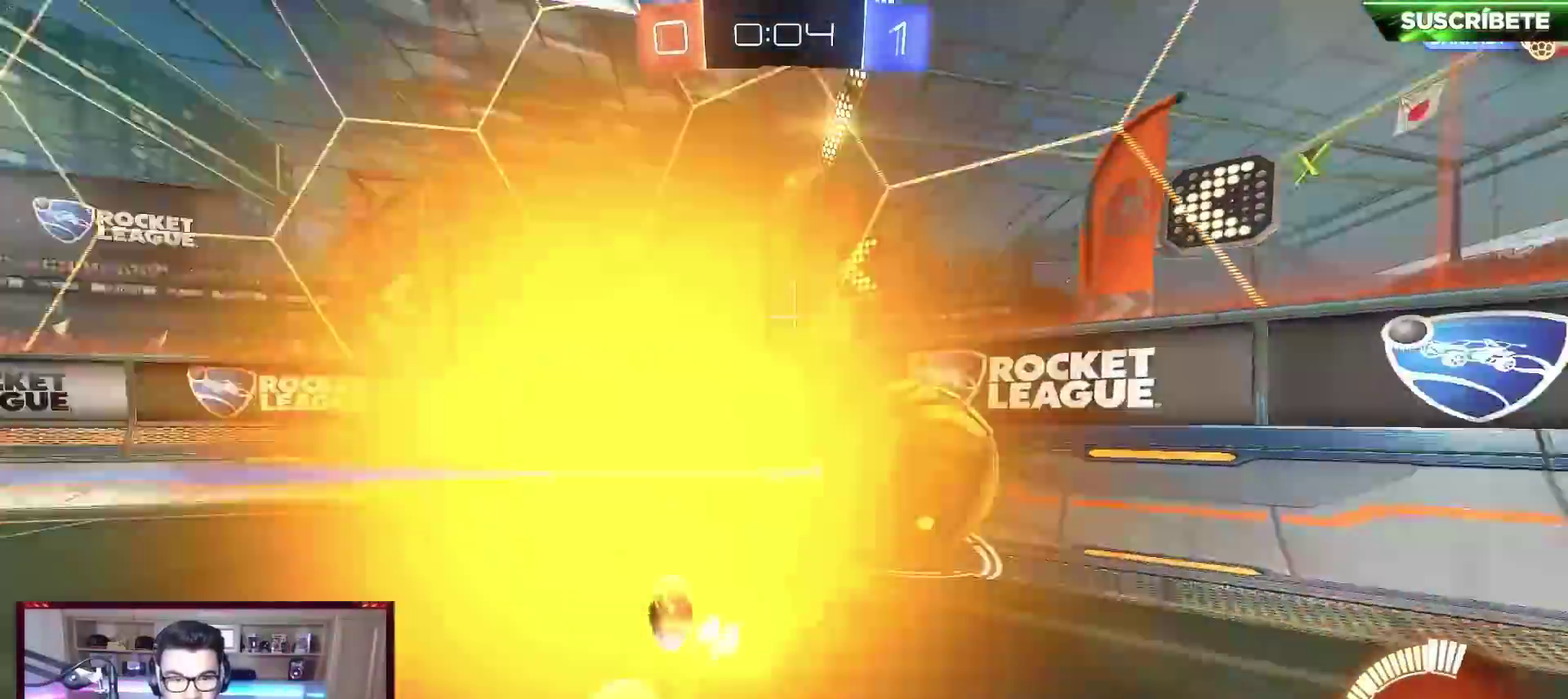
{"buttons": ["B", "R2"], "left_stick": "right", "events": [[17, "left_stick", "right"], [200, "B", "up"], [367, "B", "down"]]}
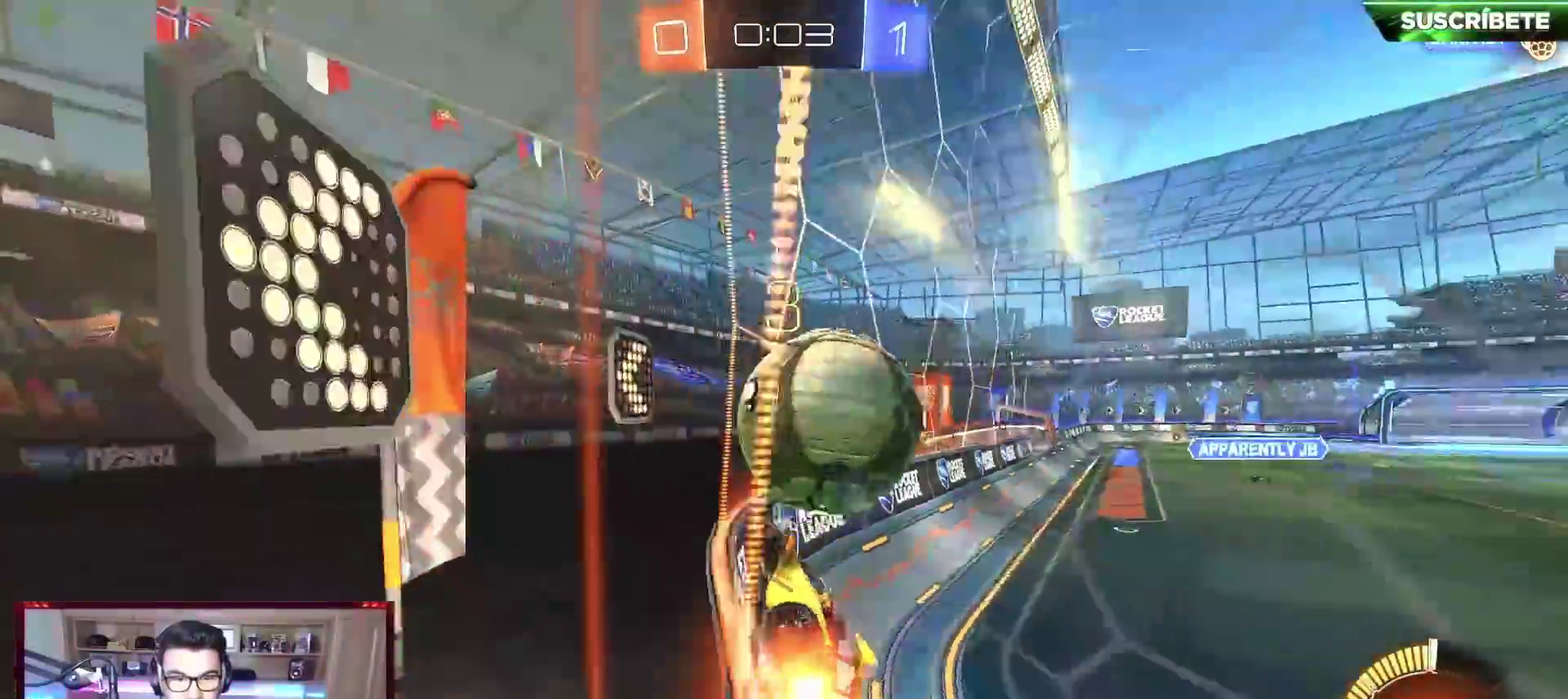
{"buttons": ["R2"], "left_stick": "right", "events": [[117, "left_stick", "left"], [317, "left_stick", "center"], [333, "B", "up"], [450, "left_stick", "right"]]}
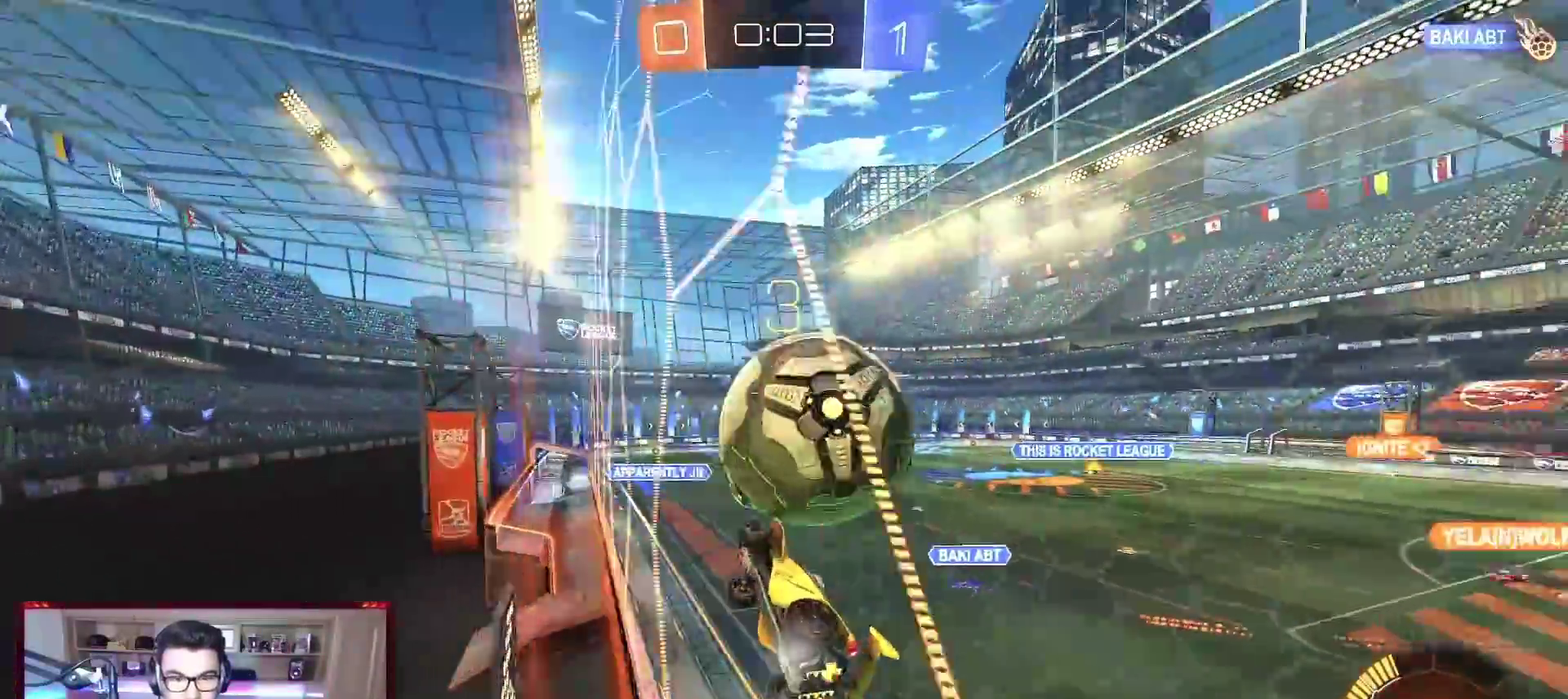
{"buttons": ["A", "B", "X", "R2"], "left_stick": "down", "events": [[117, "B", "down"], [167, "left_stick", "center"], [350, "A", "down"], [350, "left_stick", "down"], [400, "X", "down"]]}
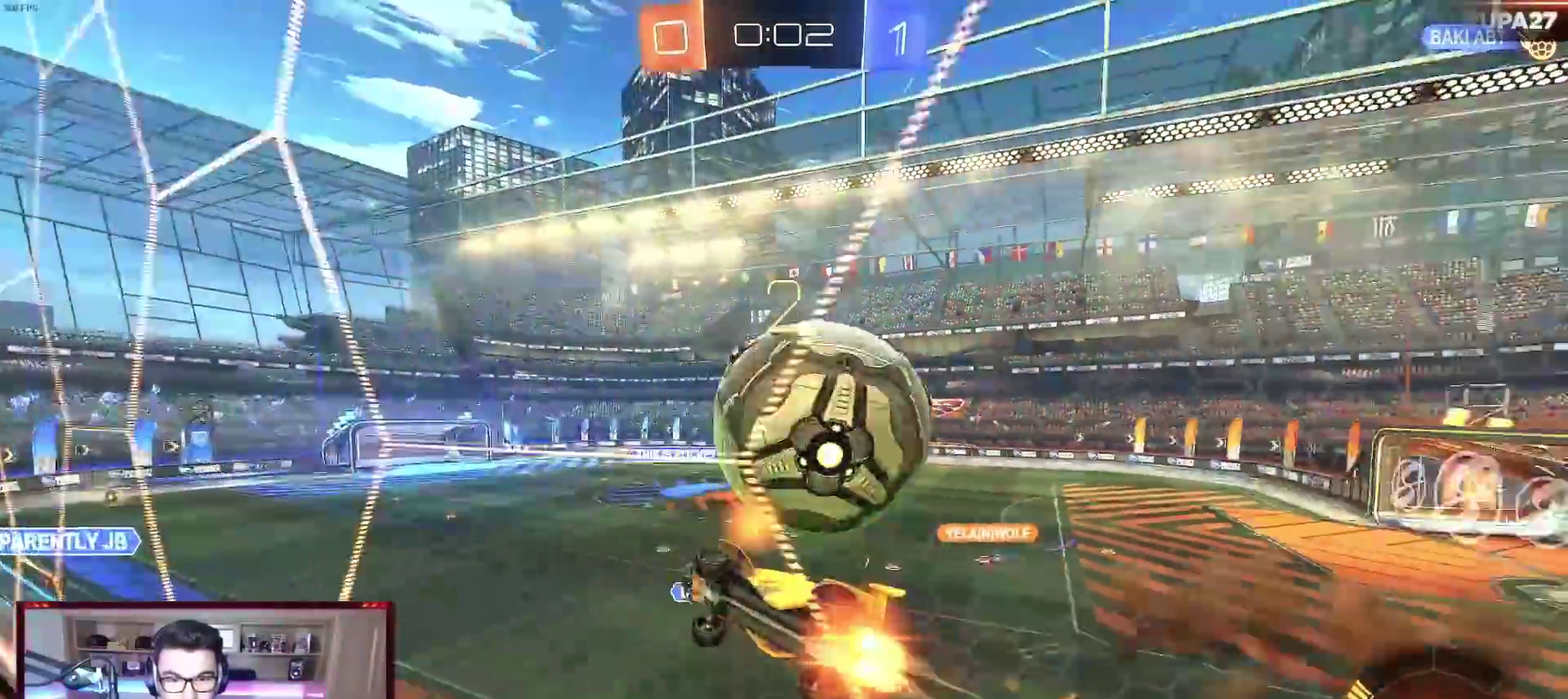
{"buttons": ["Y", "R2"], "left_stick": "center", "events": [[33, "A", "up"], [67, "B", "up"], [67, "X", "up"], [100, "left_stick", "right"], [117, "A", "down"], [117, "B", "down"], [217, "B", "up"], [233, "left_stick", "down-right"], [317, "A", "up"], [467, "Y", "down"], [467, "left_stick", "center"]]}
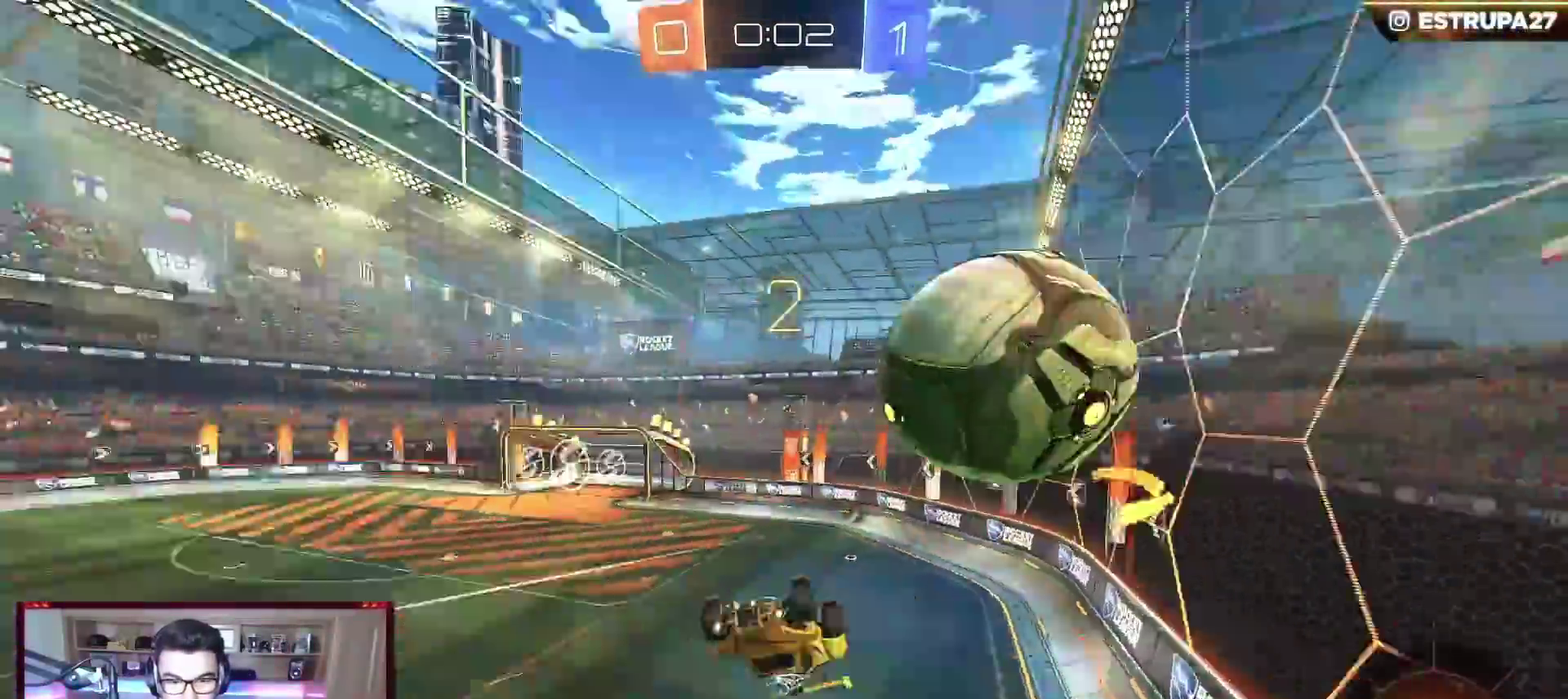
{"buttons": ["R2"], "left_stick": "up-right"}
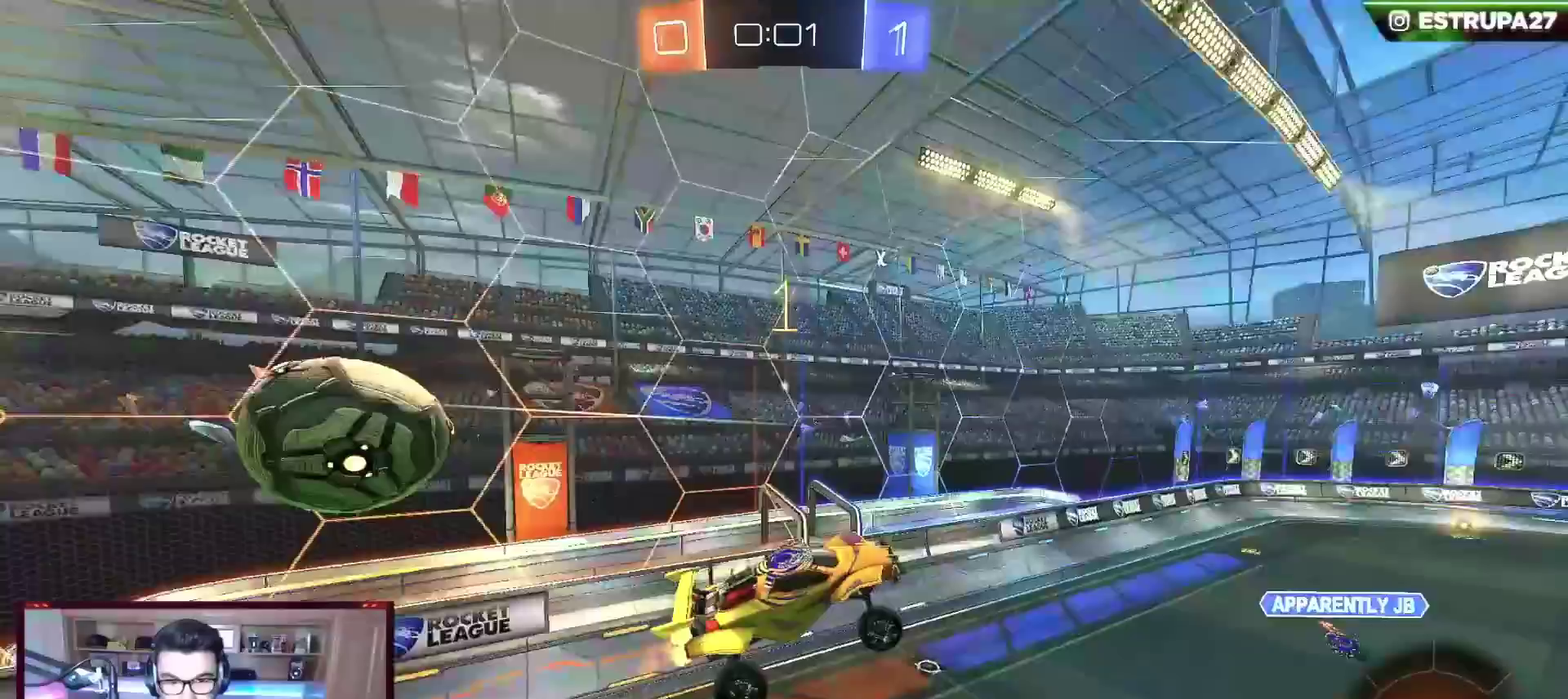
{"buttons": [], "left_stick": "center"}
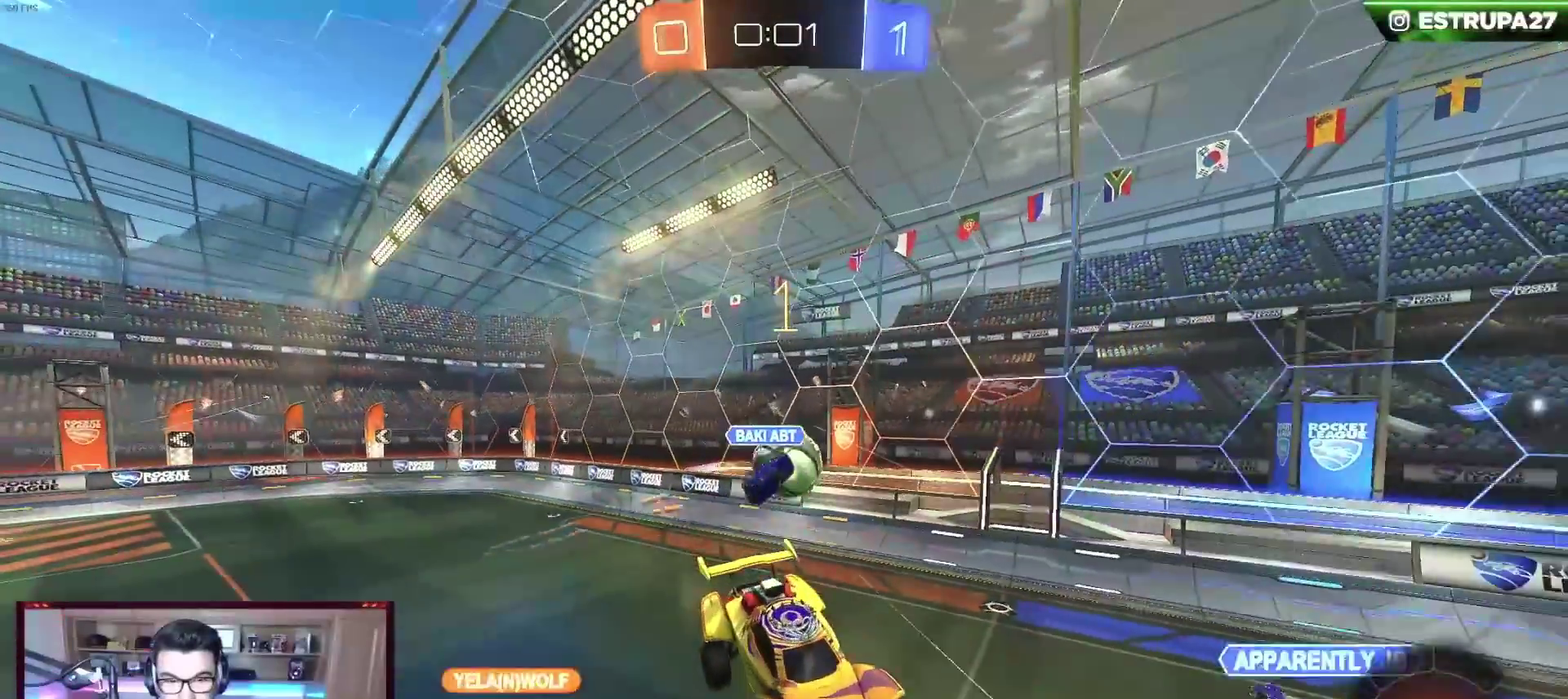
{"buttons": [], "left_stick": "up-left", "events": [[67, "left_stick", "down-left"], [167, "left_stick", "center"], [333, "left_stick", "up-left"]]}
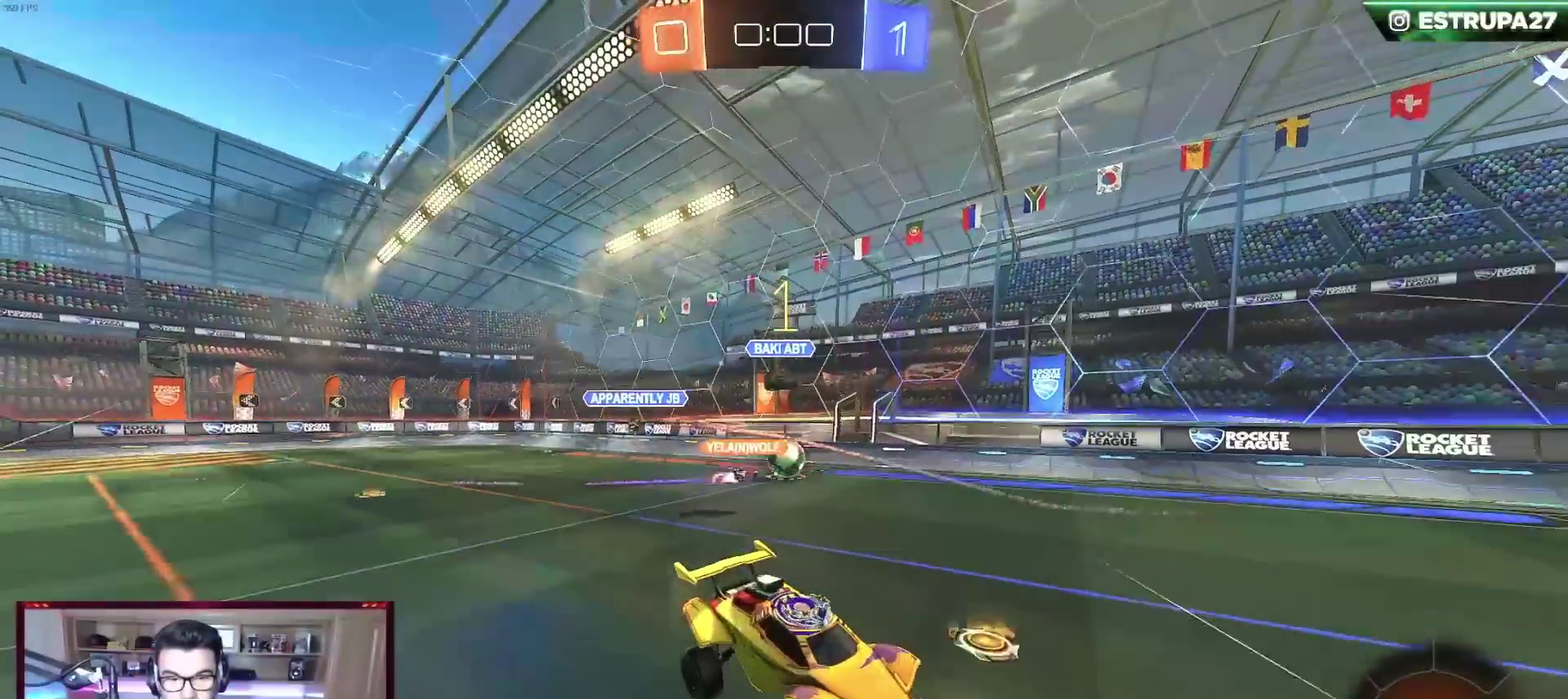
{"buttons": [], "left_stick": "center", "events": [[150, "left_stick", "center"]]}